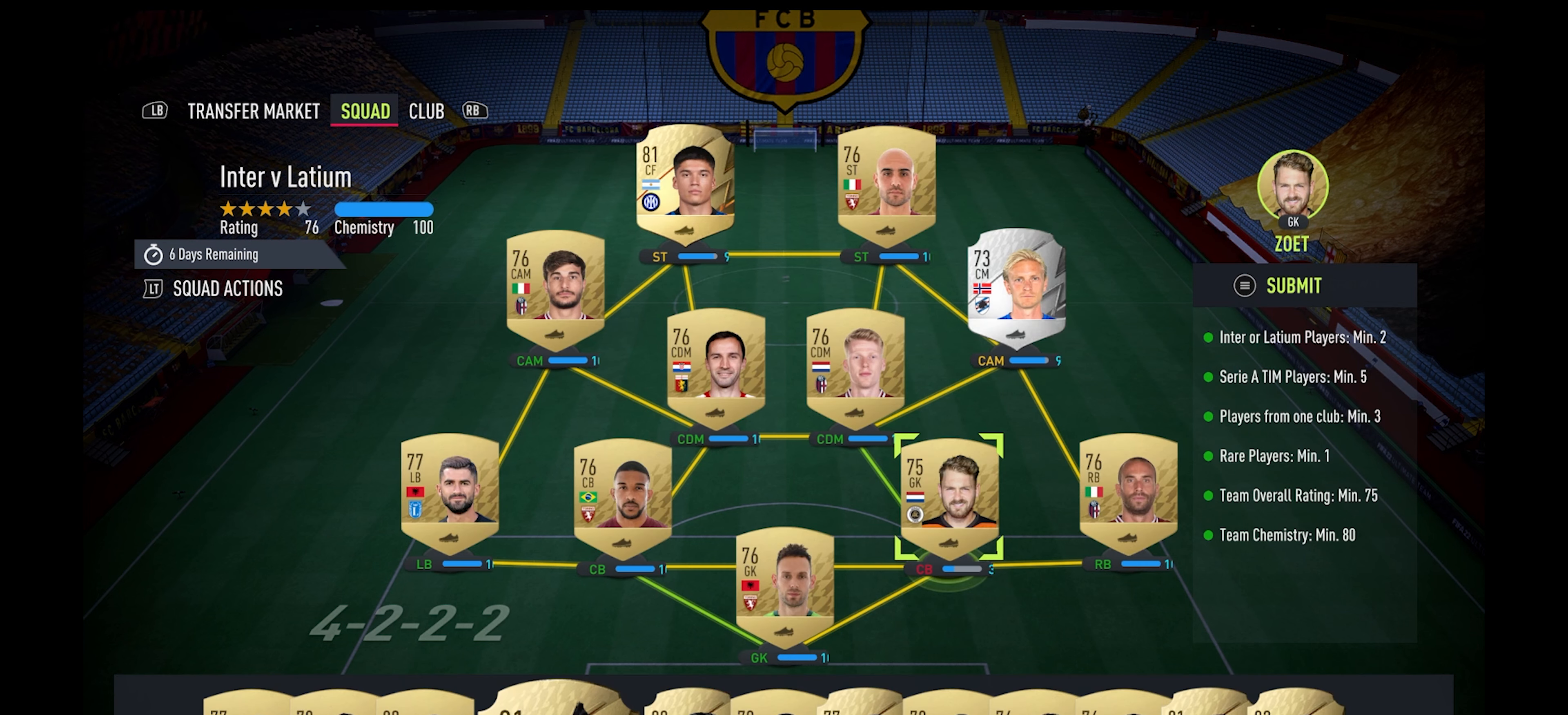
Gameplay with a controller (Xbox layout); each line is a JSON object with the inputs held at the frame after it. "events" lists button and stick changes between this image and that frame as [ms after this image, input, new state], when the widget could be followed in between. Not read: HOME.
{"buttons": [], "left_stick": "up", "right_stick": "center", "events": [[50, "left_stick", "up"], [167, "right_stick", "right"], [333, "right_stick", "center"]]}
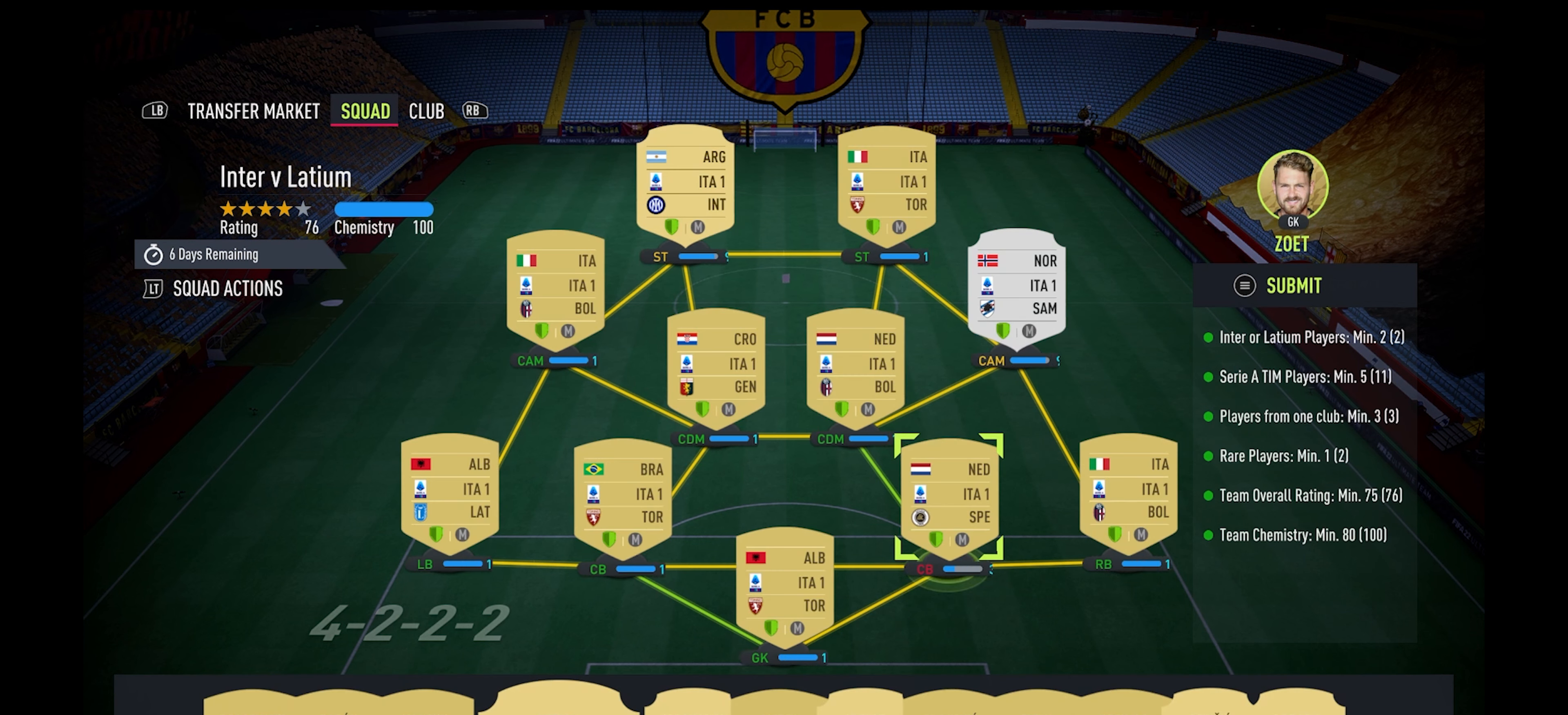
{"buttons": [], "left_stick": "up", "right_stick": "center", "events": []}
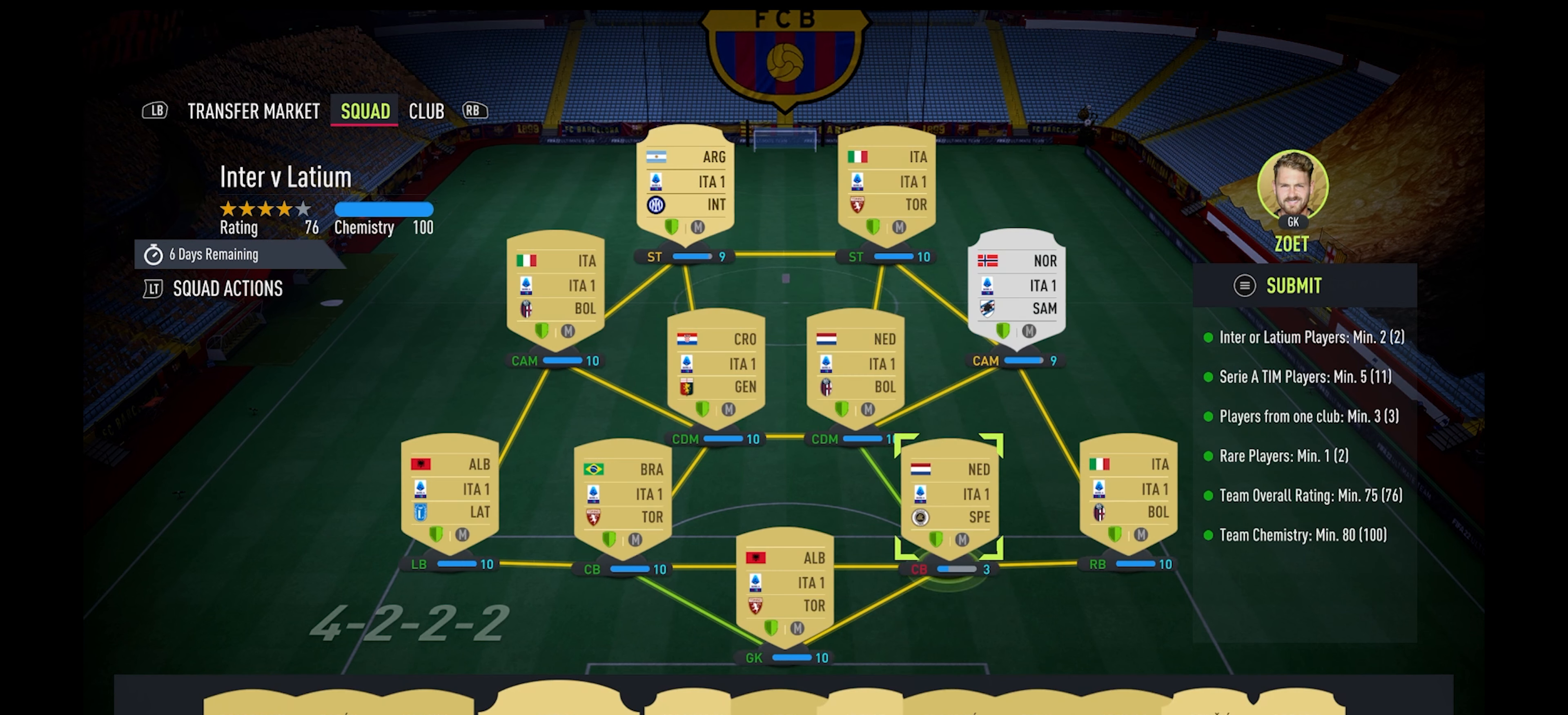
{"buttons": [], "left_stick": "center", "right_stick": "center", "events": [[450, "left_stick", "center"]]}
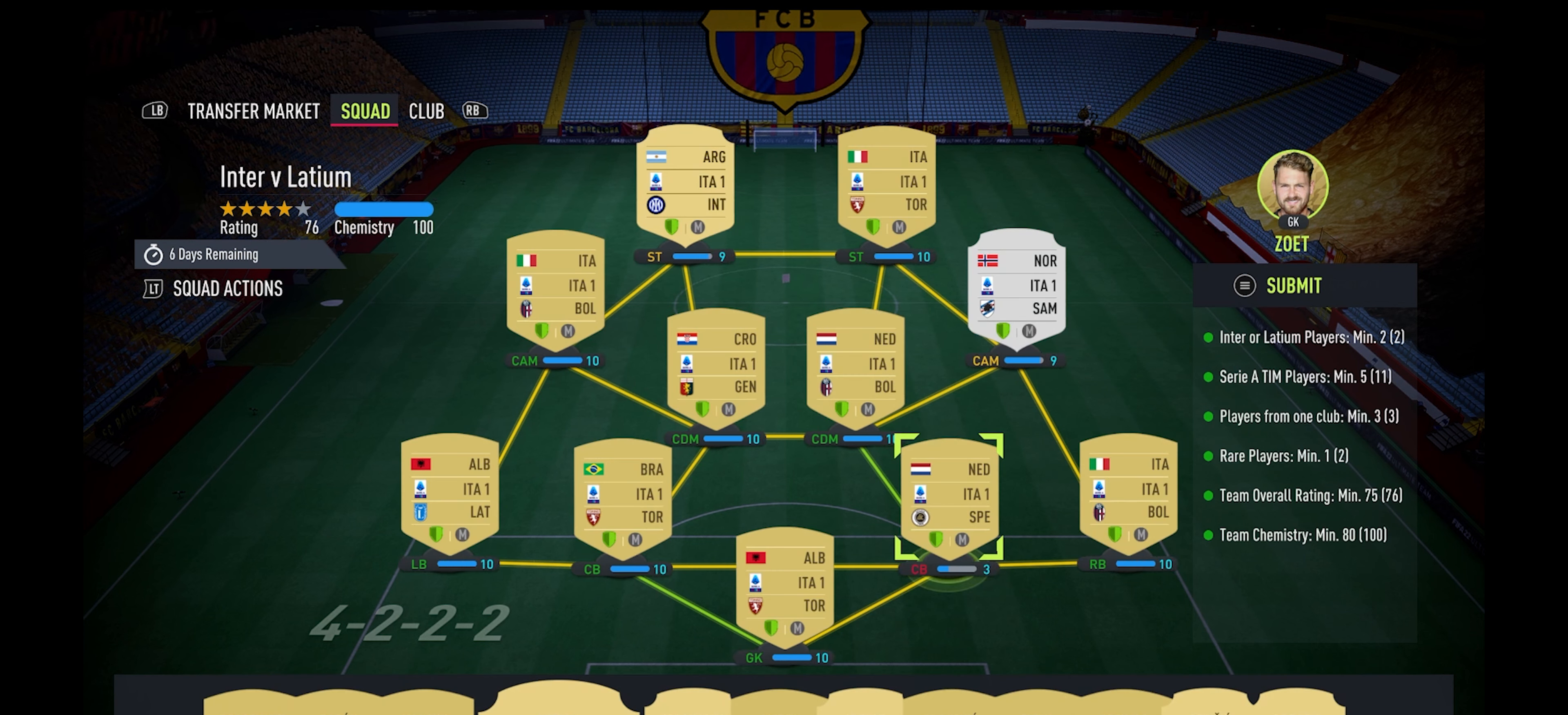
{"buttons": [], "left_stick": "center", "right_stick": "center", "events": []}
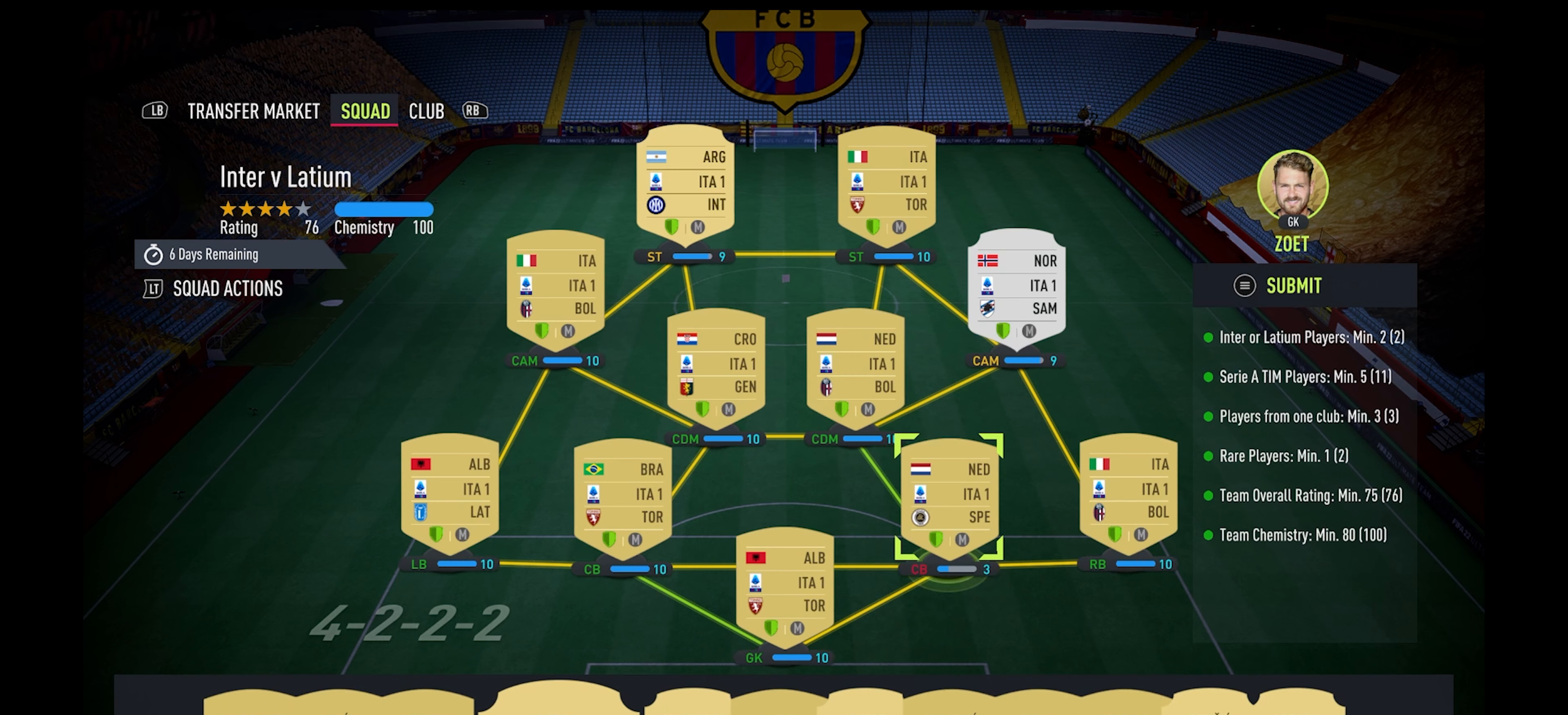
{"buttons": [], "left_stick": "center", "right_stick": "center", "events": []}
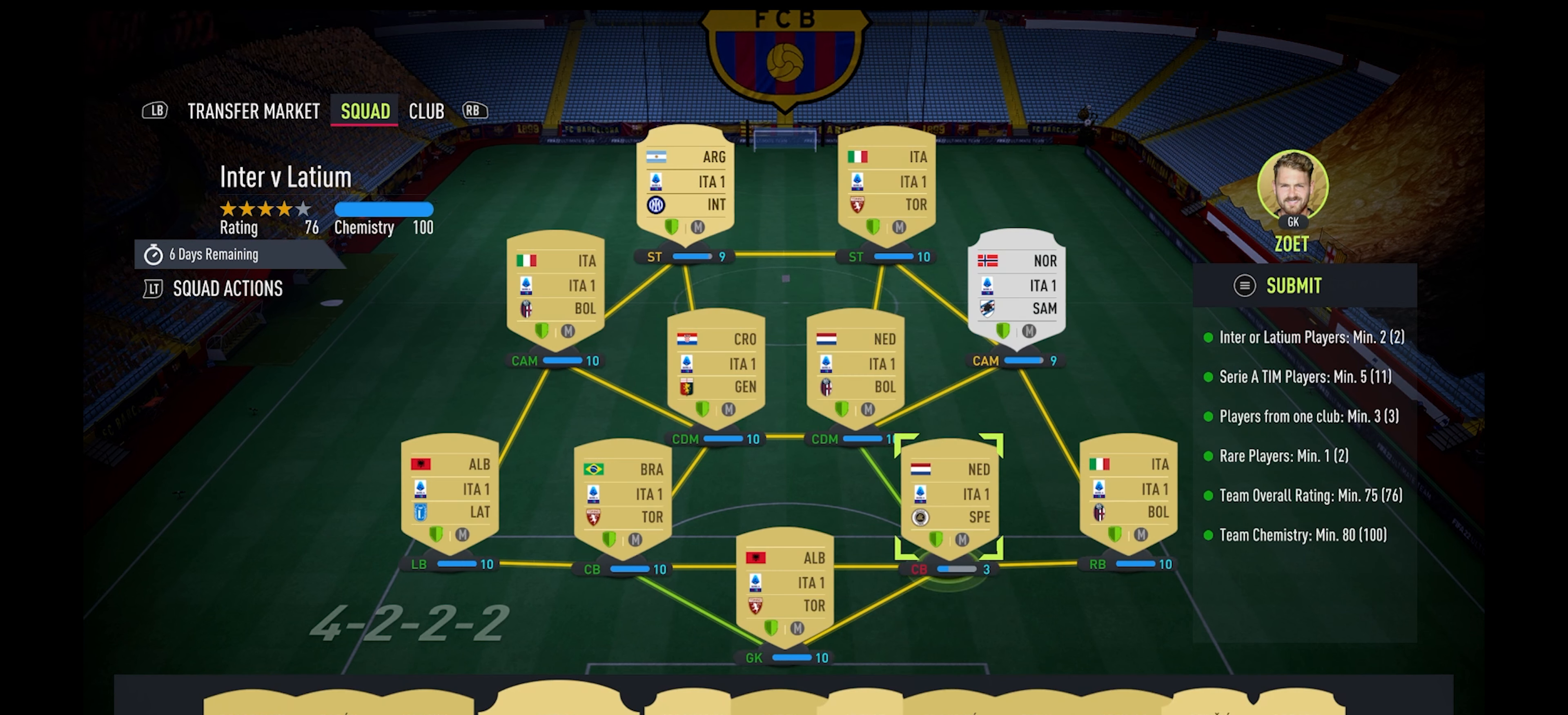
{"buttons": [], "left_stick": "center", "right_stick": "left", "events": [[384, "right_stick", "left"]]}
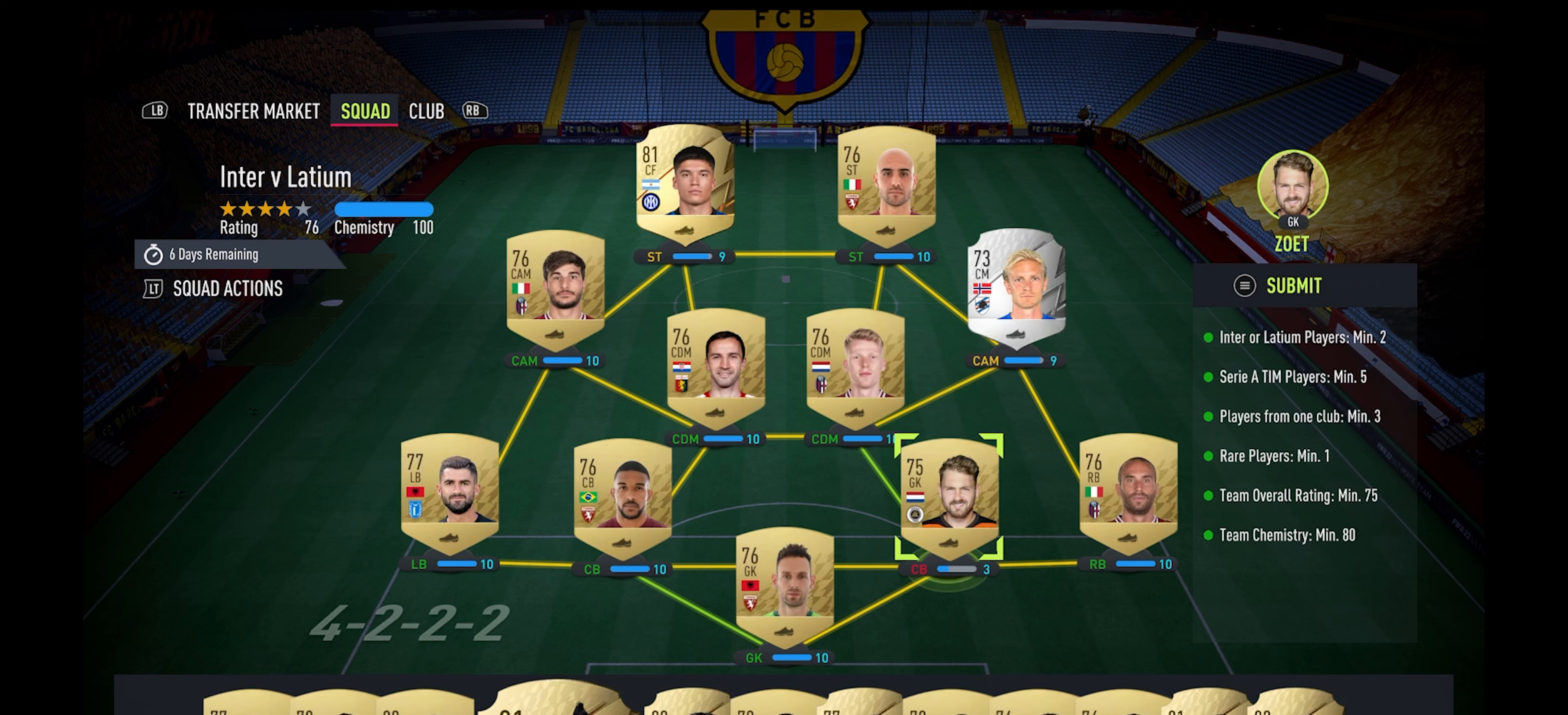
{"buttons": [], "left_stick": "center", "right_stick": "center", "events": [[67, "right_stick", "center"]]}
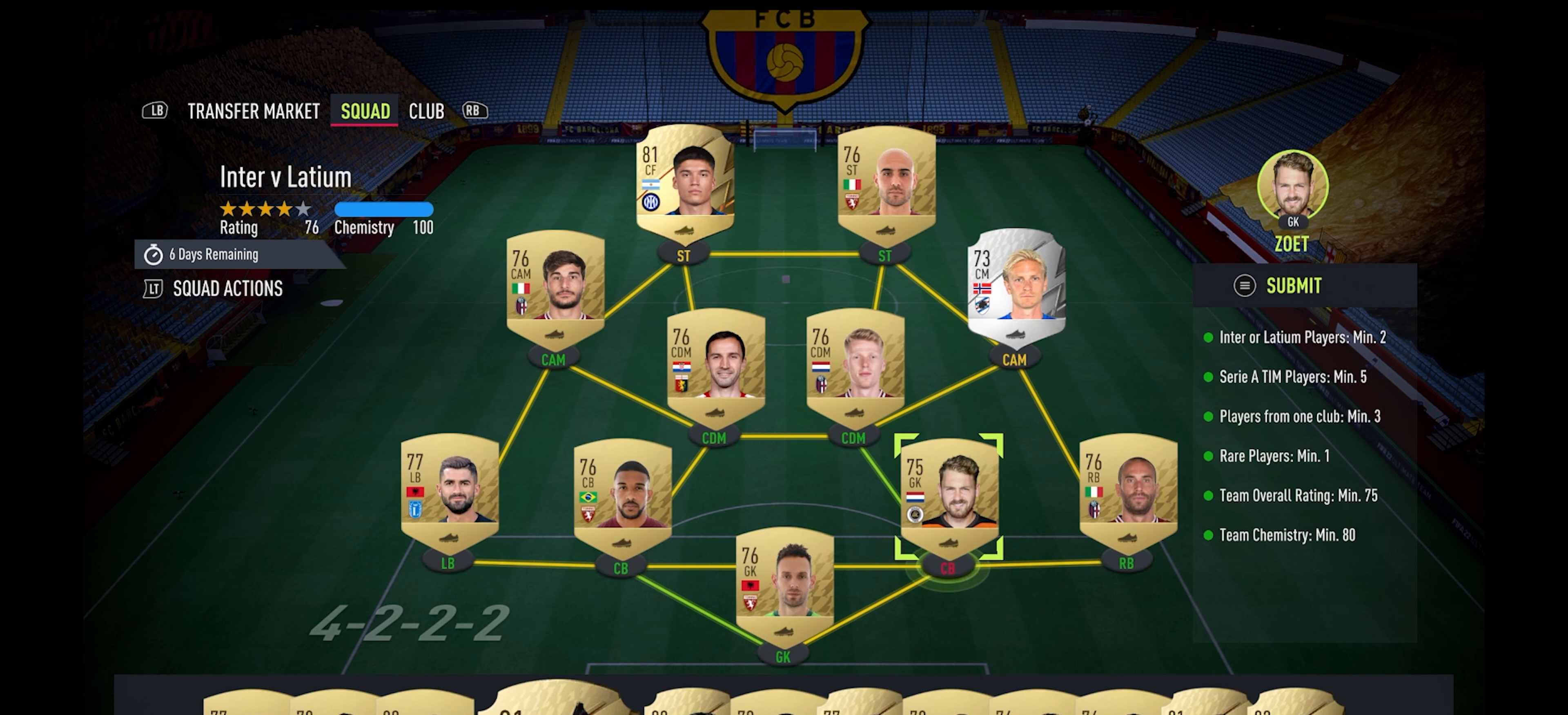
{"buttons": [], "left_stick": "center", "right_stick": "center", "events": []}
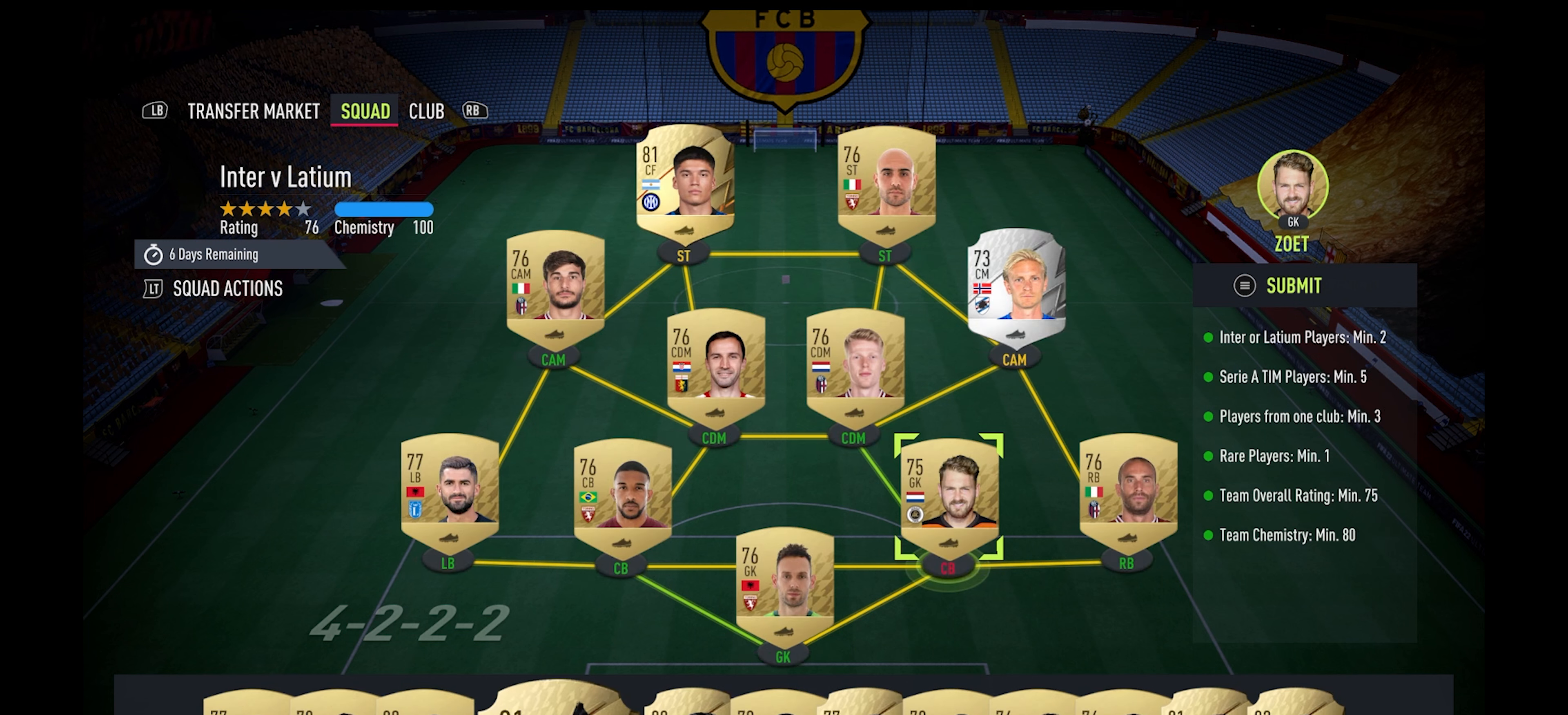
{"buttons": [], "left_stick": "center", "right_stick": "center", "events": []}
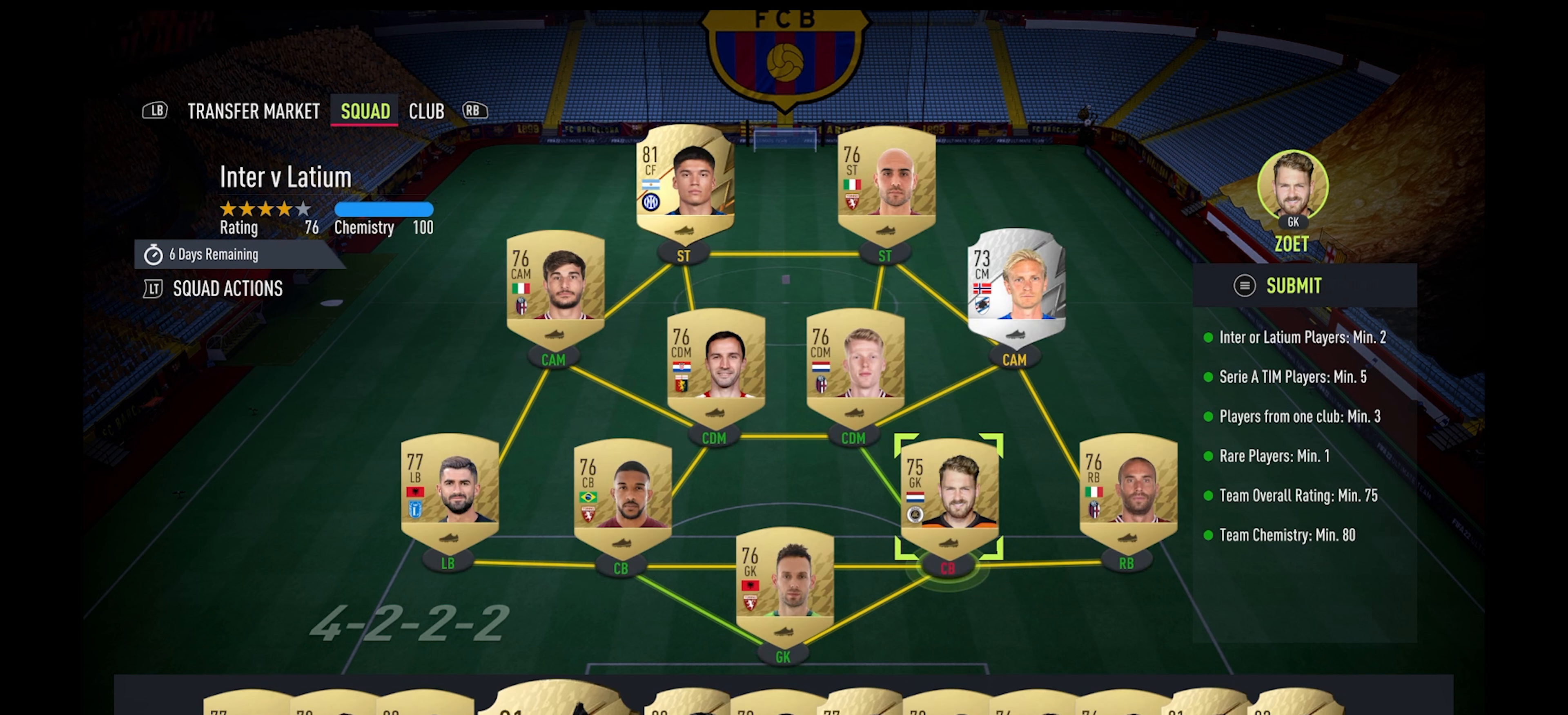
{"buttons": [], "left_stick": "center", "right_stick": "center", "events": []}
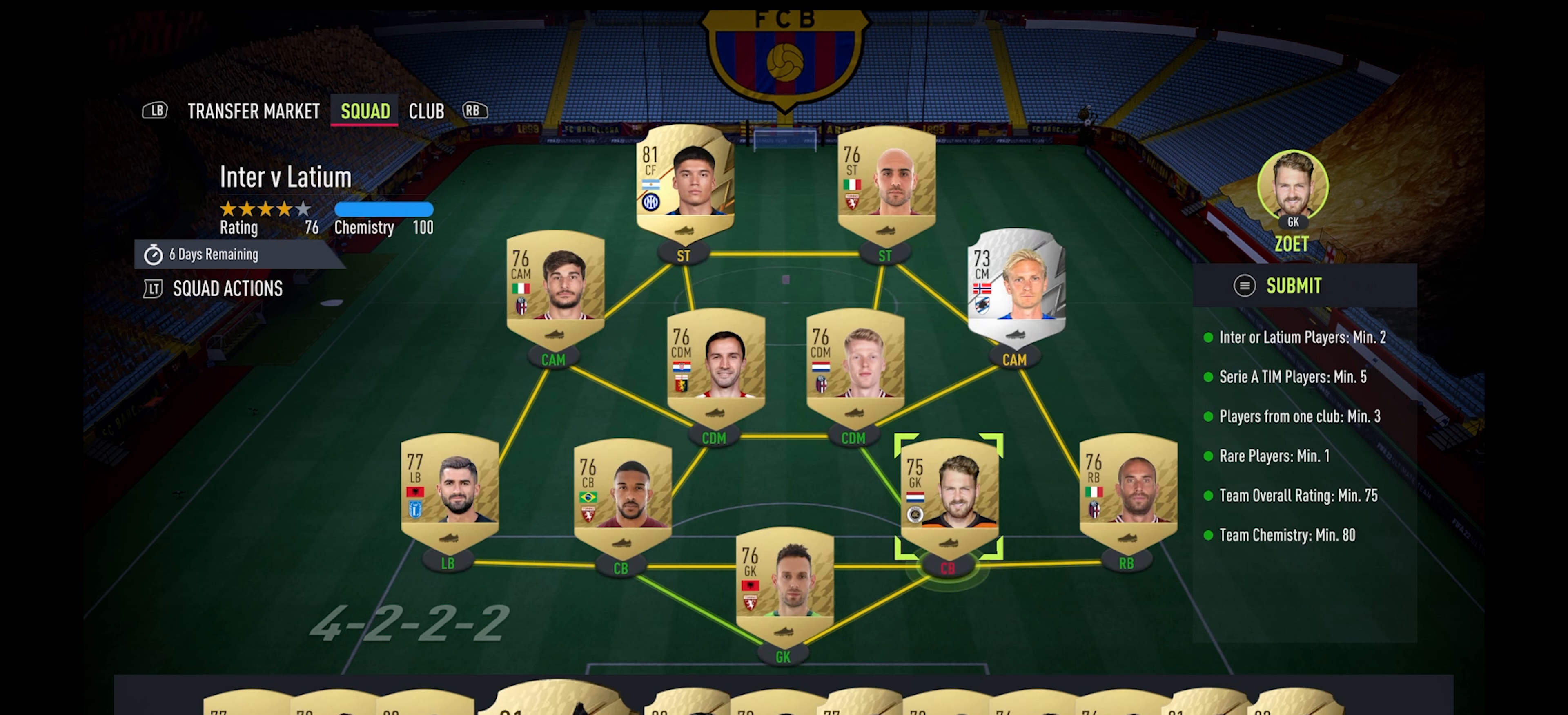
{"buttons": [], "left_stick": "center", "right_stick": "center", "events": [[250, "START", "down"], [400, "START", "up"]]}
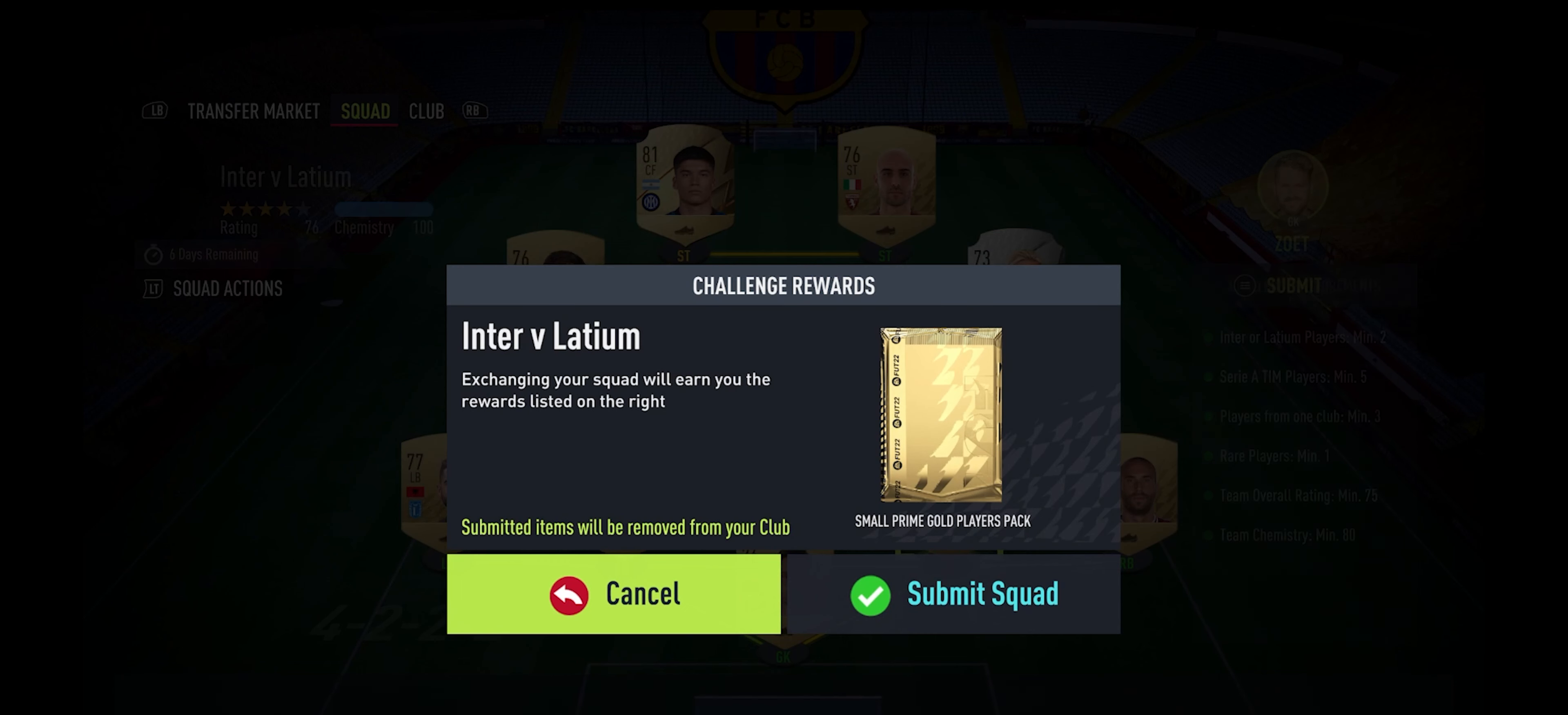
{"buttons": ["A"], "left_stick": "center", "right_stick": "center", "events": [[250, "DPAD_RIGHT", "down"], [350, "DPAD_RIGHT", "up"], [450, "A", "down"]]}
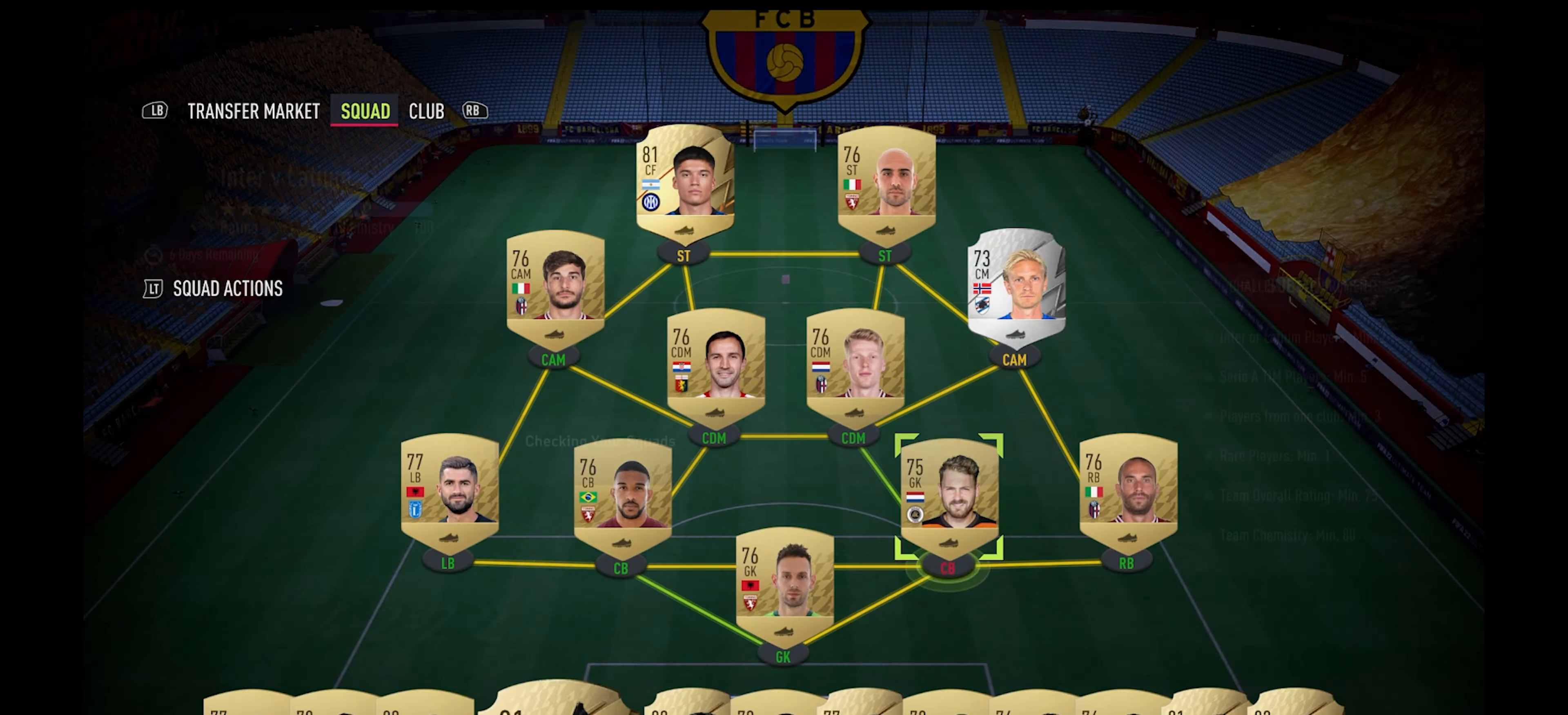
{"buttons": [], "left_stick": "center", "right_stick": "center", "events": [[17, "A", "up"]]}
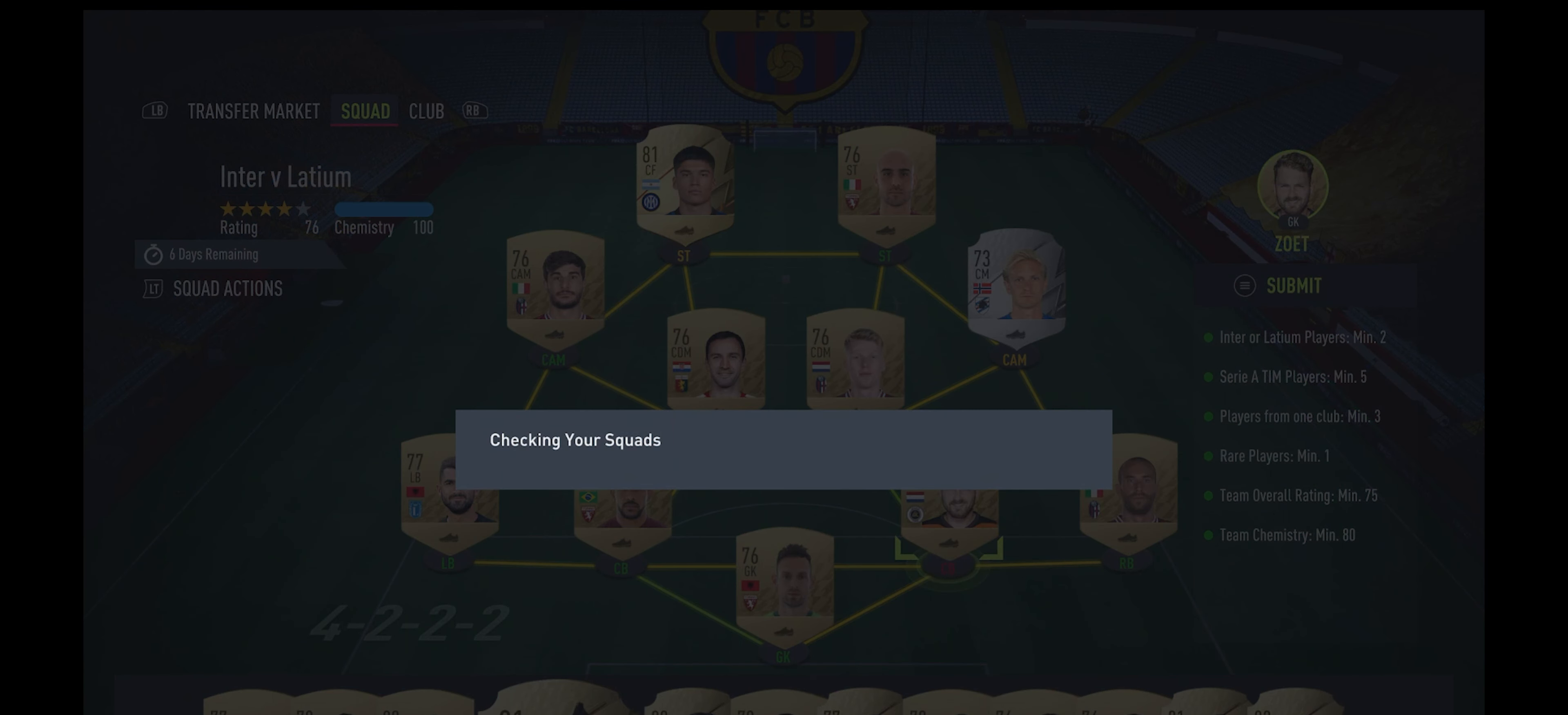
{"buttons": [], "left_stick": "center", "right_stick": "center", "events": []}
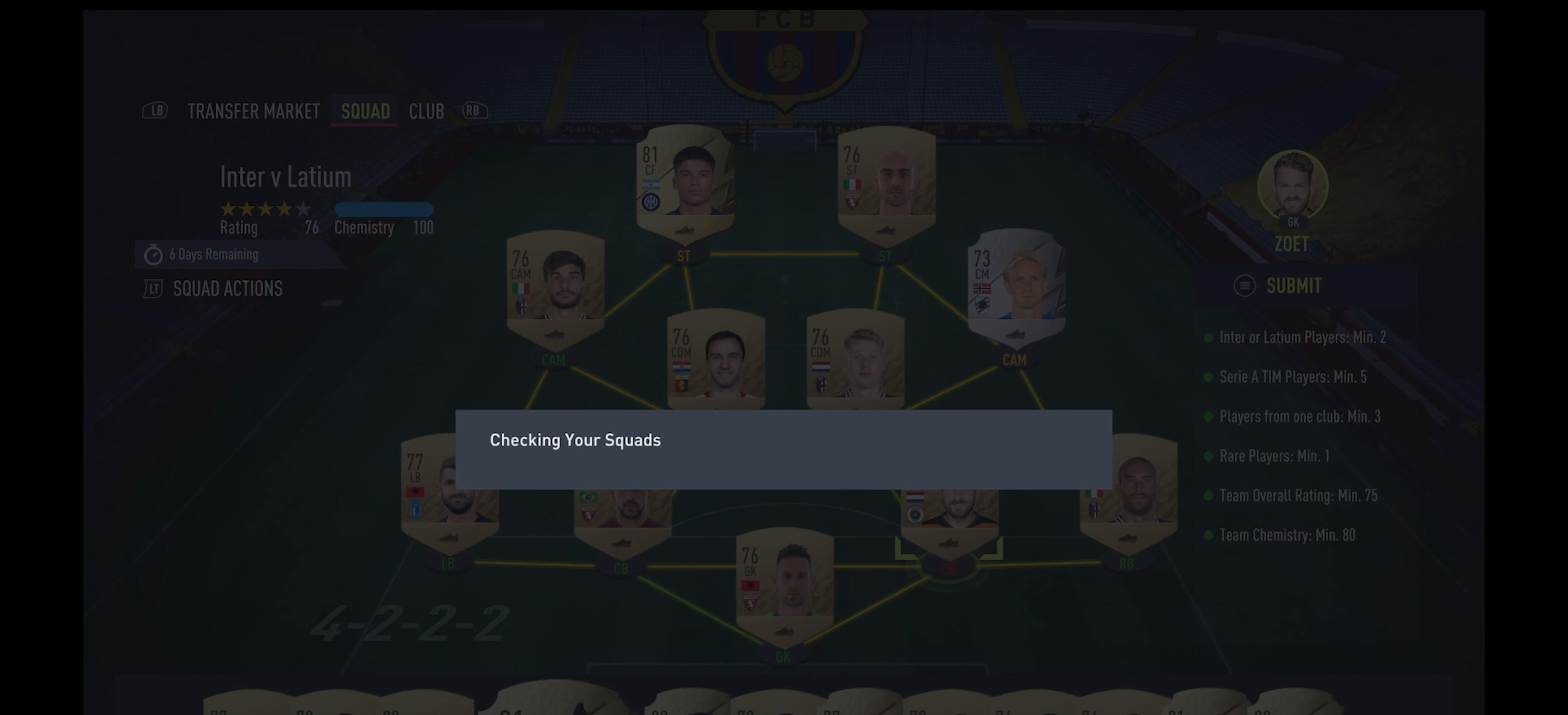
{"buttons": [], "left_stick": "center", "right_stick": "center", "events": []}
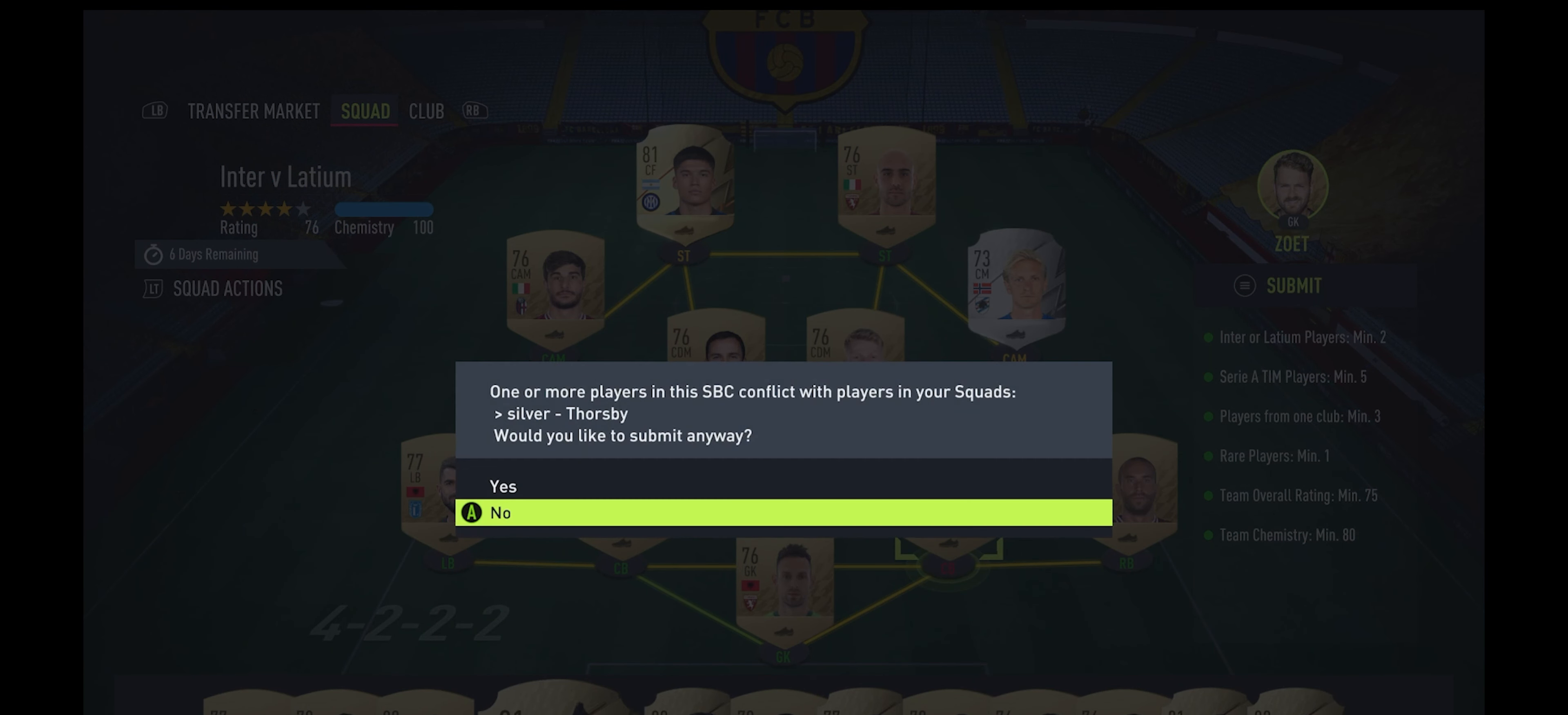
{"buttons": [], "left_stick": "center", "right_stick": "center", "events": []}
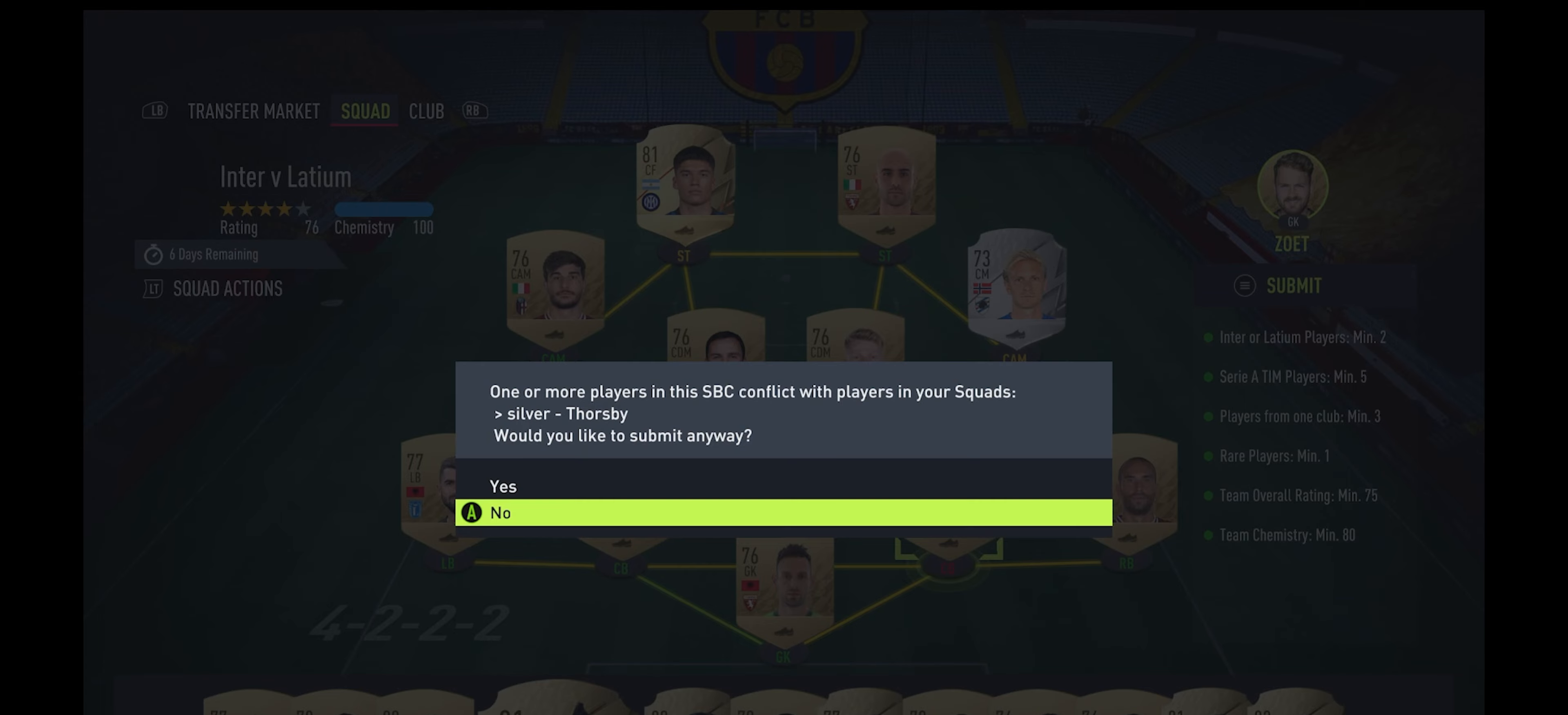
{"buttons": [], "left_stick": "center", "right_stick": "center", "events": []}
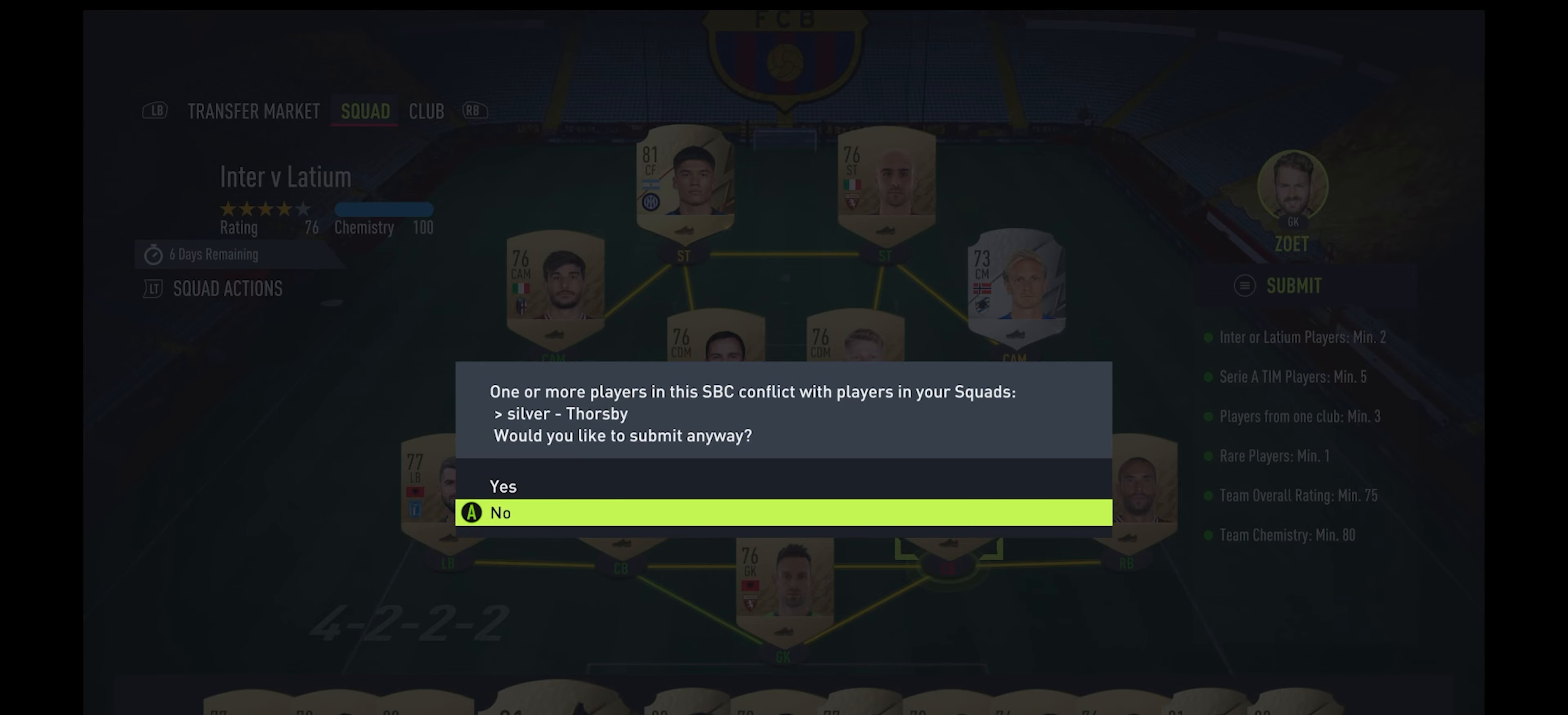
{"buttons": [], "left_stick": "center", "right_stick": "center", "events": [[200, "DPAD_UP", "down"], [333, "DPAD_UP", "up"], [400, "A", "down"], [500, "A", "up"]]}
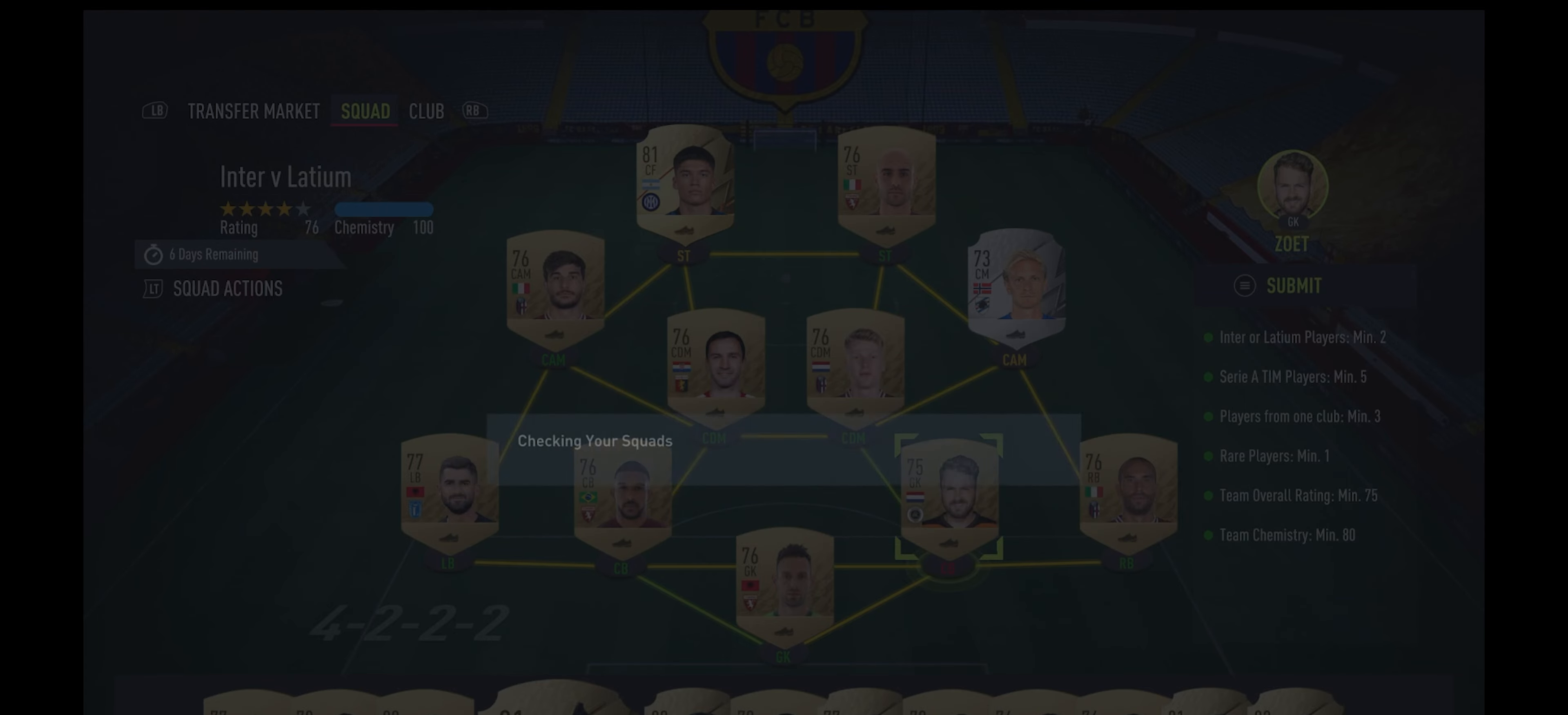
{"buttons": [], "left_stick": "center", "right_stick": "center", "events": []}
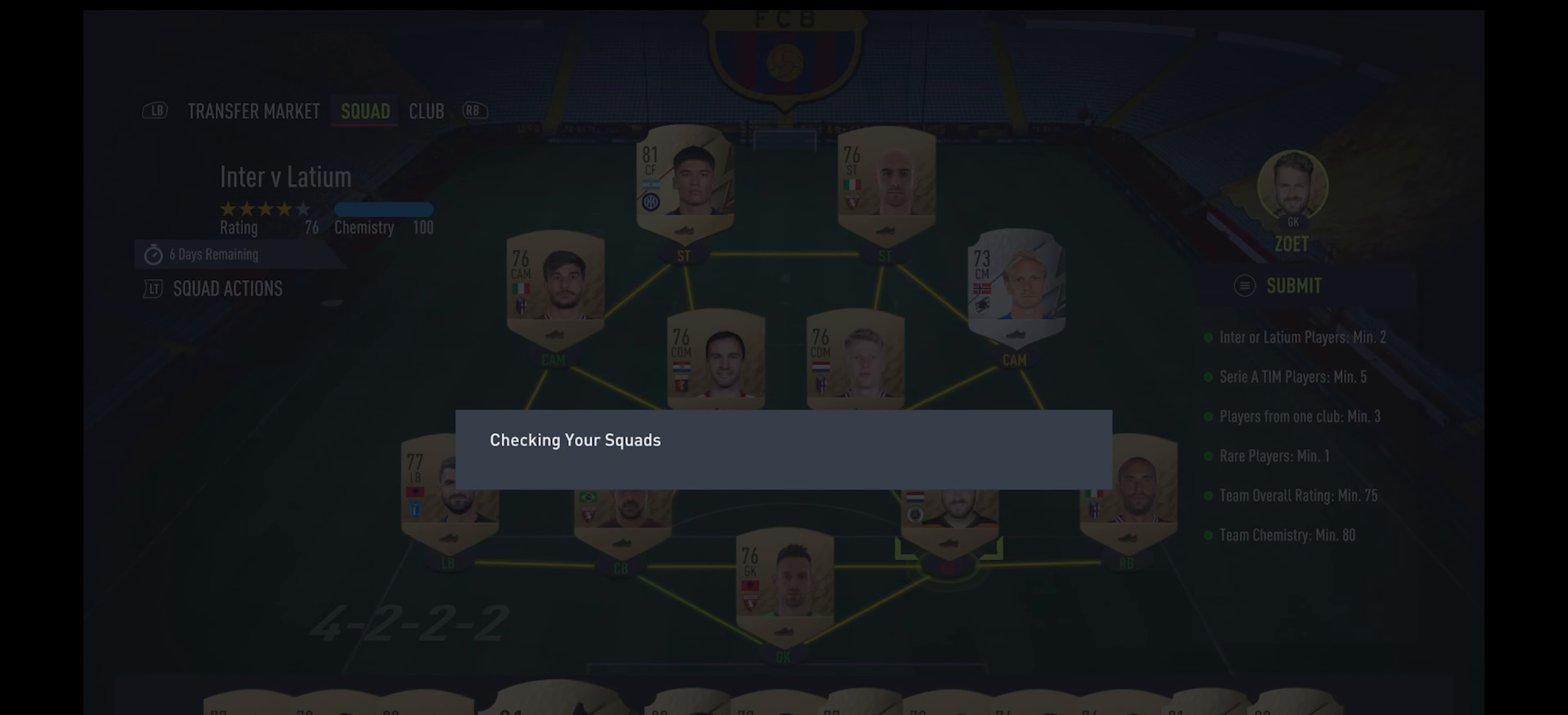
{"buttons": [], "left_stick": "center", "right_stick": "center", "events": []}
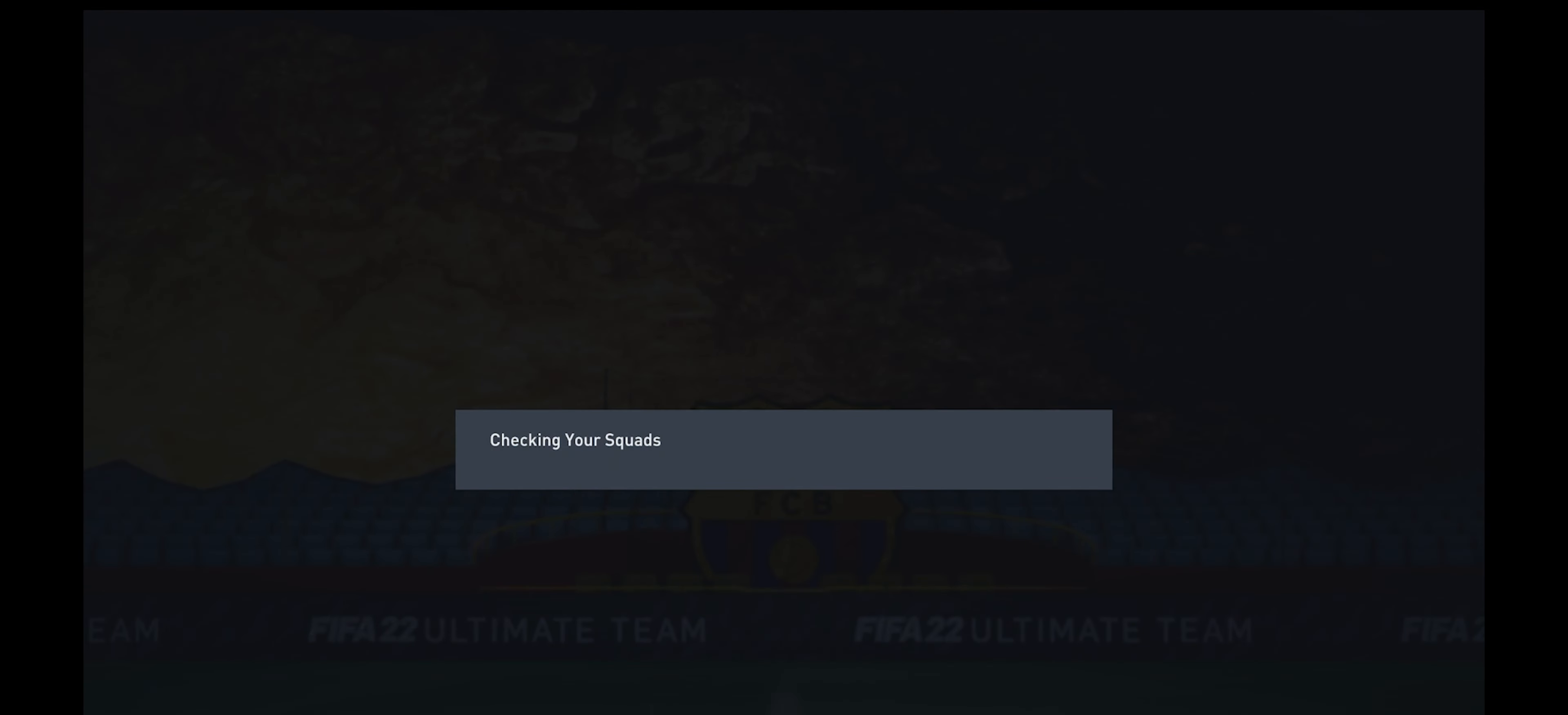
{"buttons": [], "left_stick": "center", "right_stick": "center", "events": []}
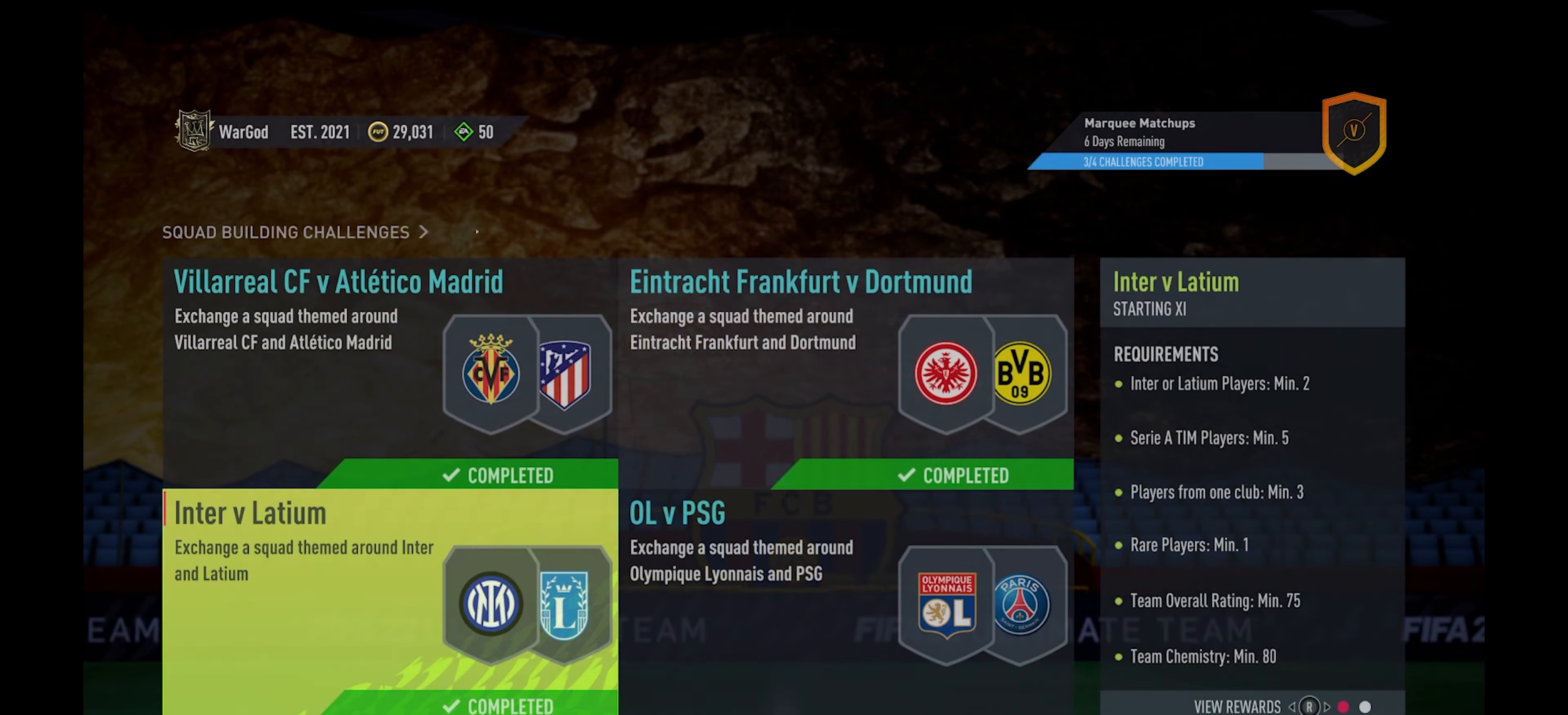
{"buttons": [], "left_stick": "center", "right_stick": "center", "events": []}
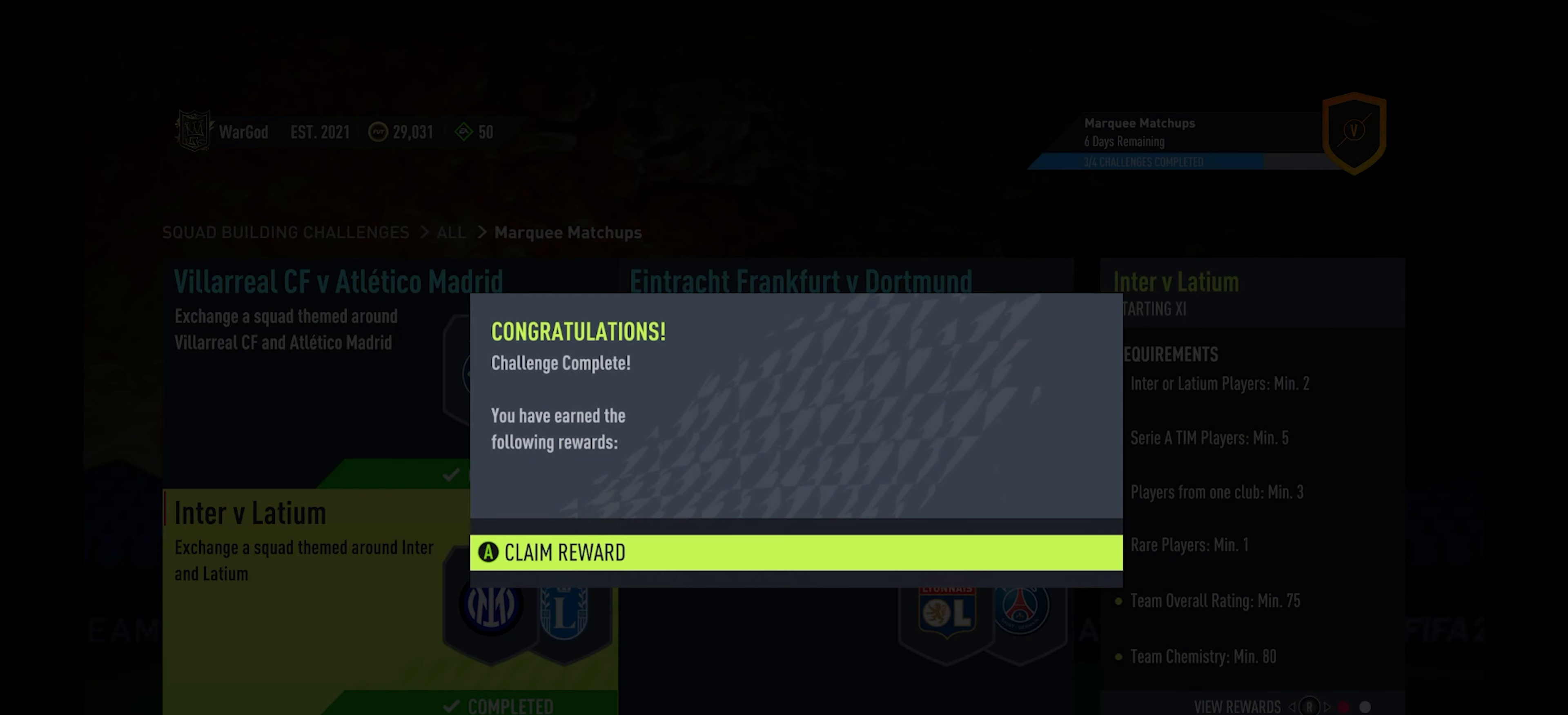
{"buttons": [], "left_stick": "center", "right_stick": "center", "events": [[316, "A", "down"], [450, "A", "up"]]}
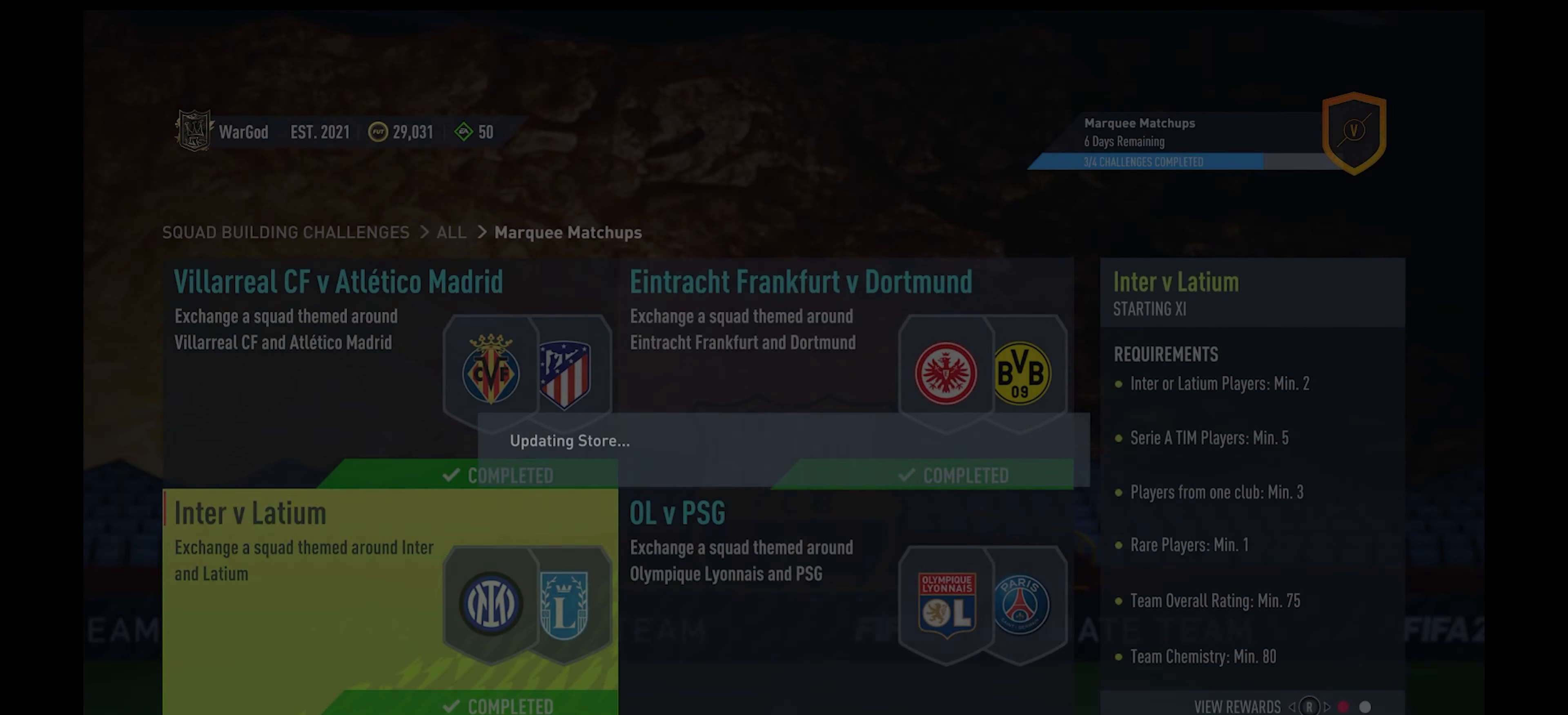
{"buttons": [], "left_stick": "center", "right_stick": "center", "events": []}
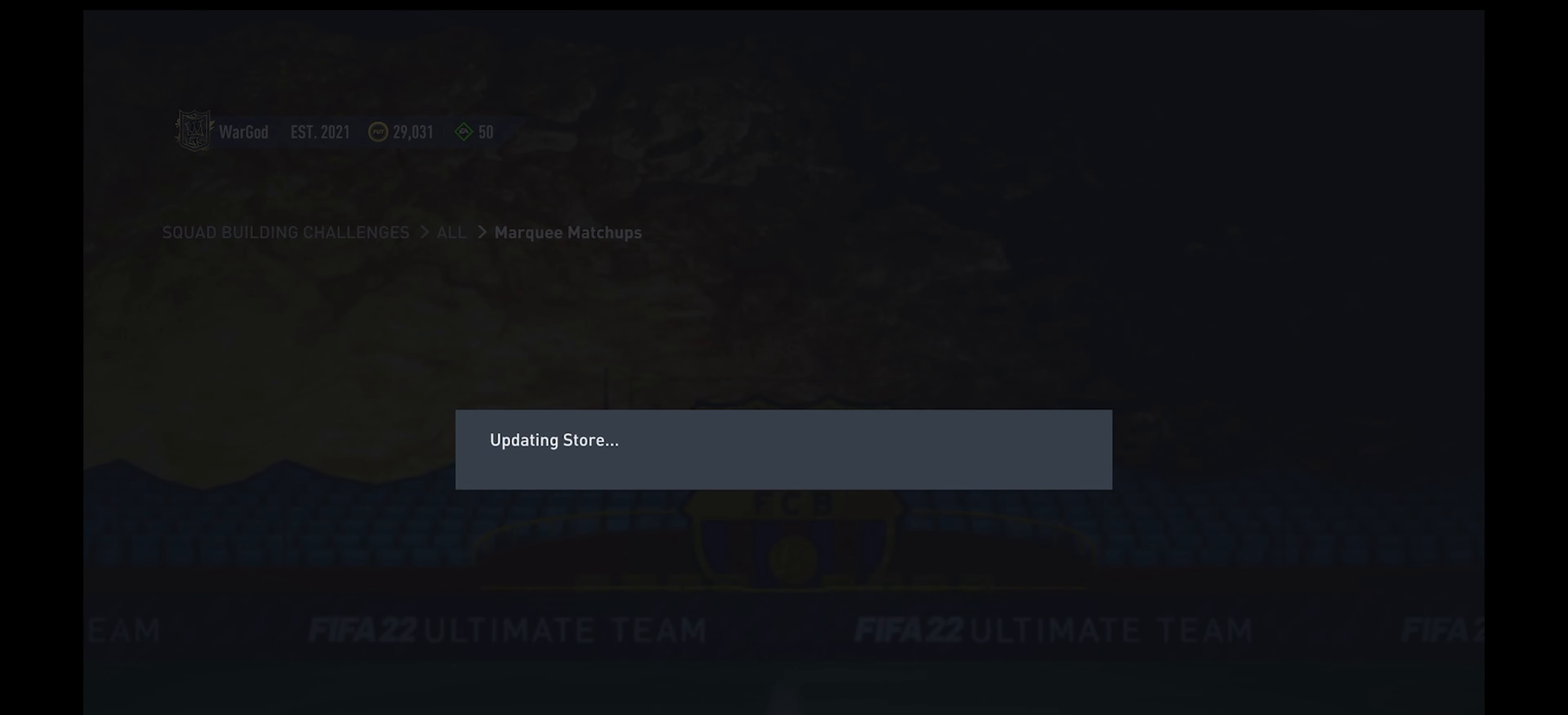
{"buttons": [], "left_stick": "center", "right_stick": "center", "events": []}
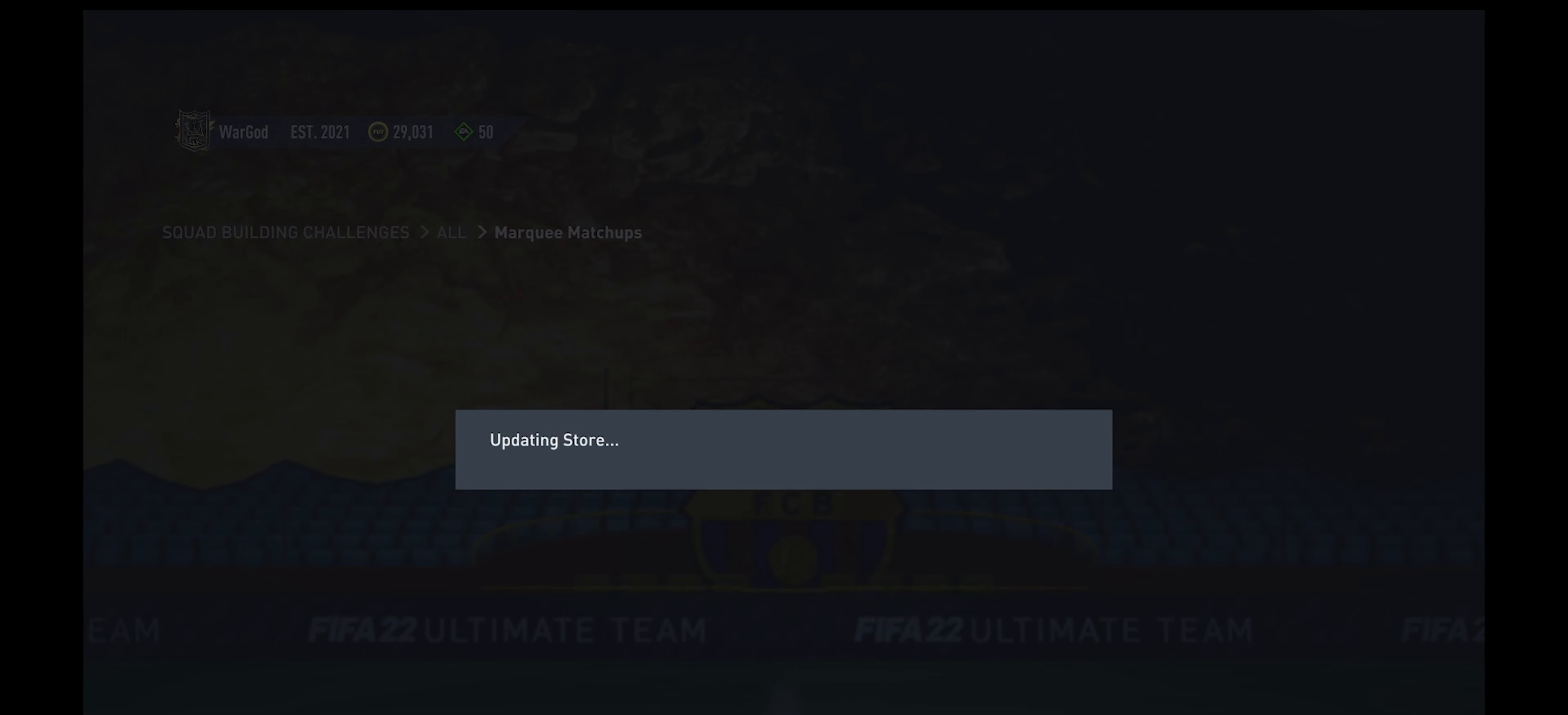
{"buttons": [], "left_stick": "center", "right_stick": "center", "events": []}
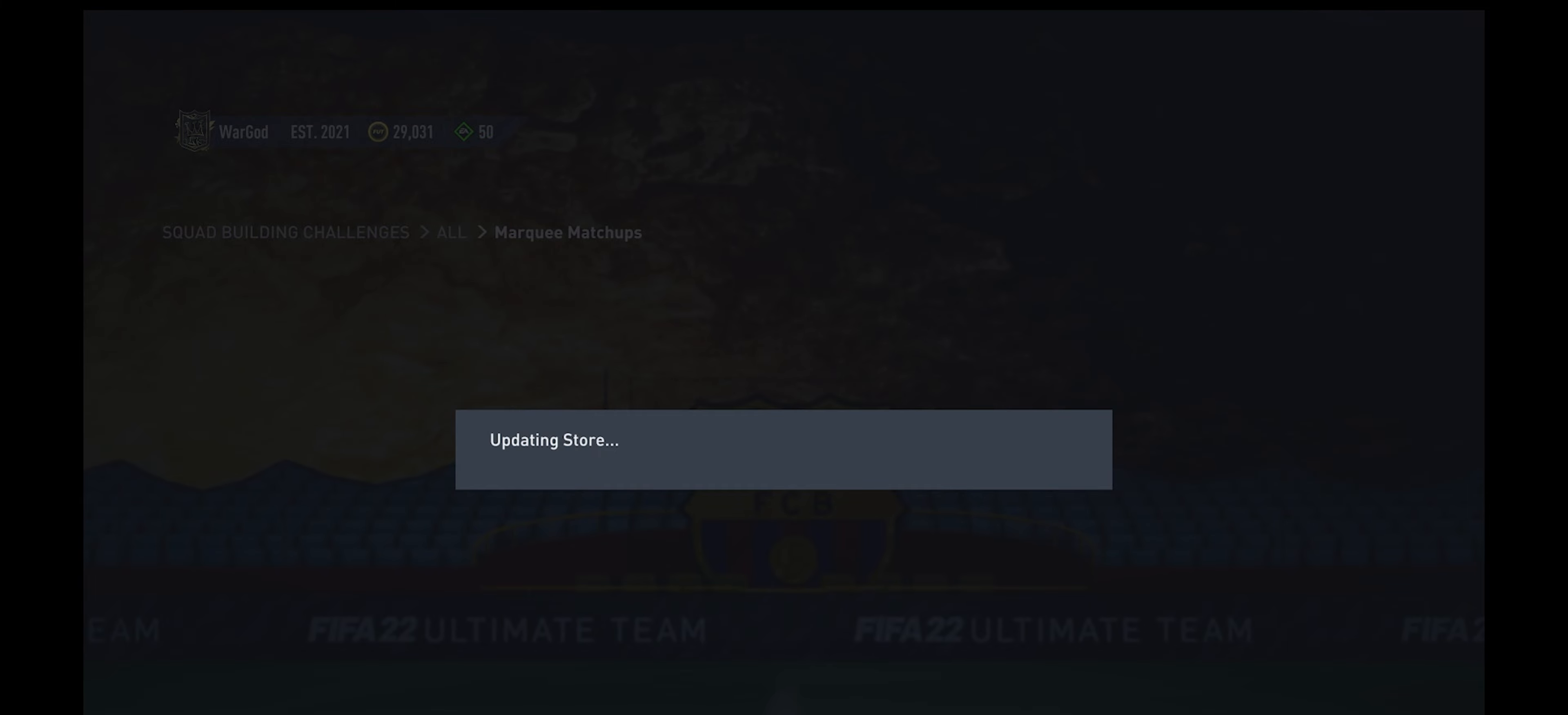
{"buttons": [], "left_stick": "center", "right_stick": "center", "events": []}
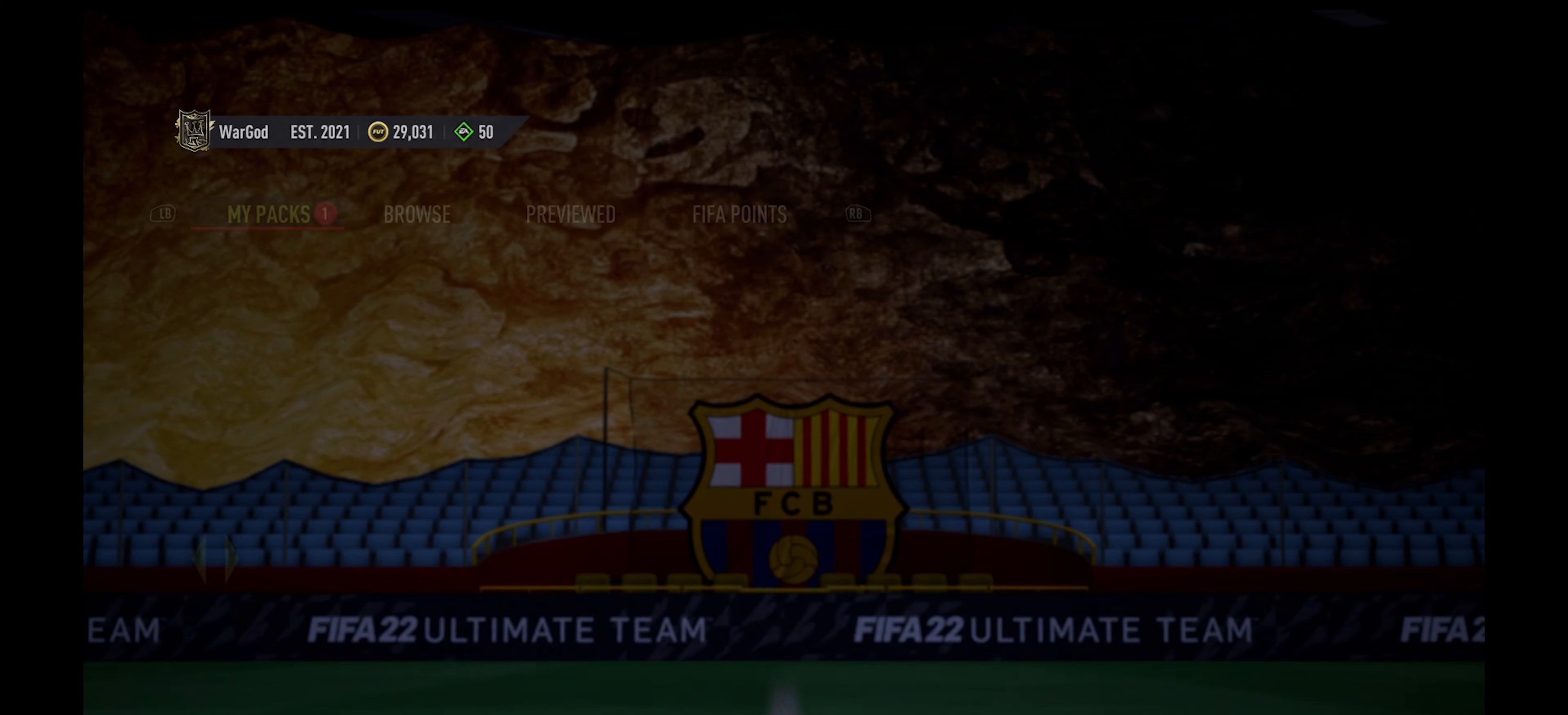
{"buttons": [], "left_stick": "center", "right_stick": "center", "events": []}
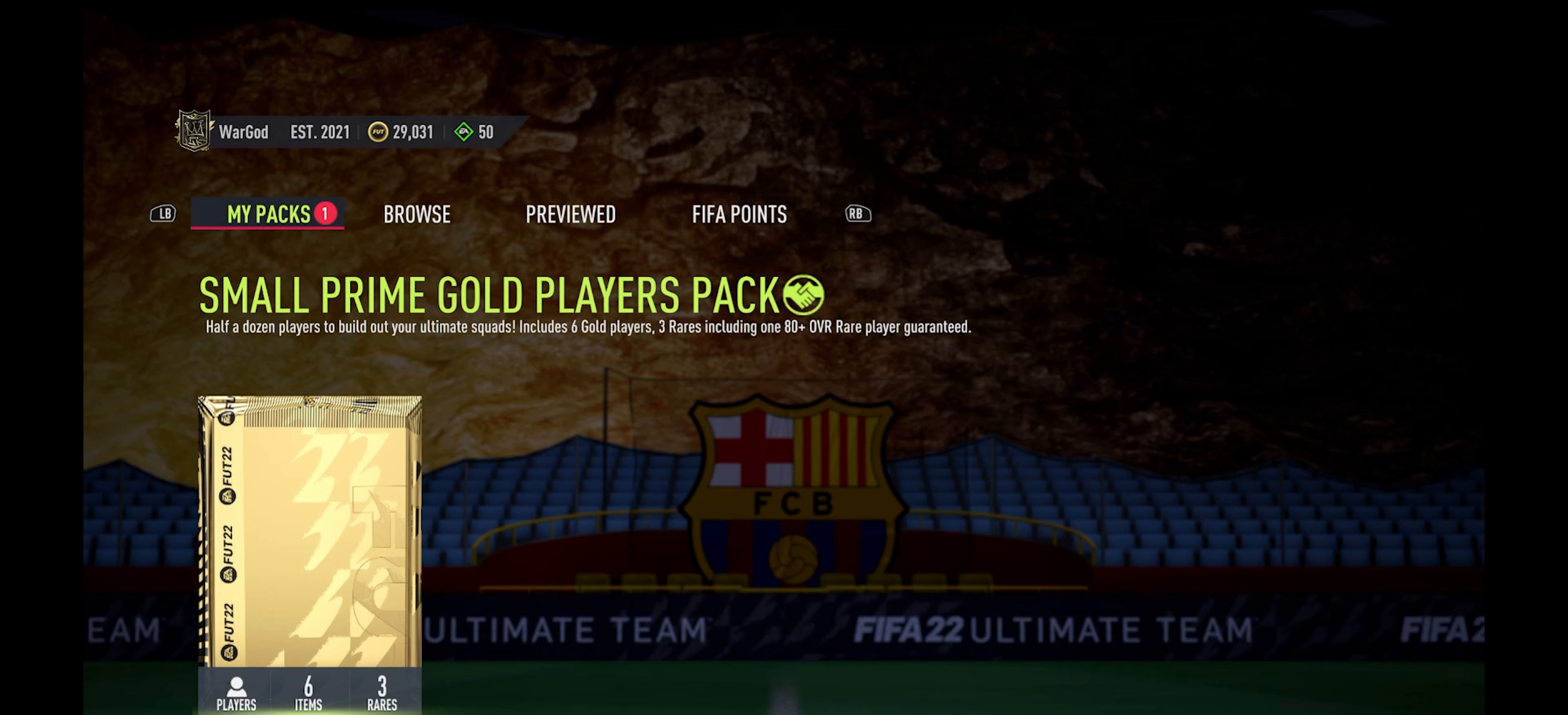
{"buttons": [], "left_stick": "center", "right_stick": "center", "events": []}
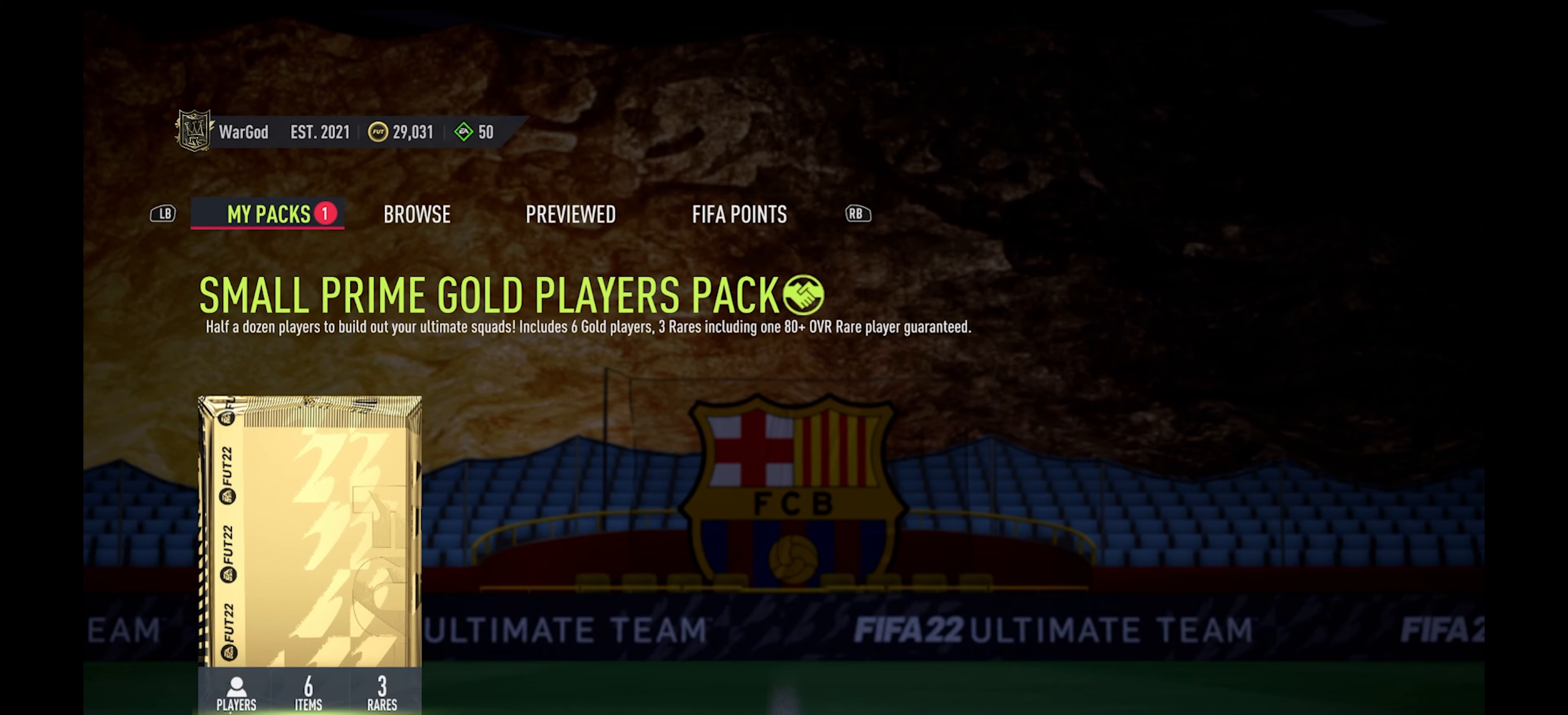
{"buttons": [], "left_stick": "center", "right_stick": "center", "events": [[267, "A", "down"], [367, "A", "up"]]}